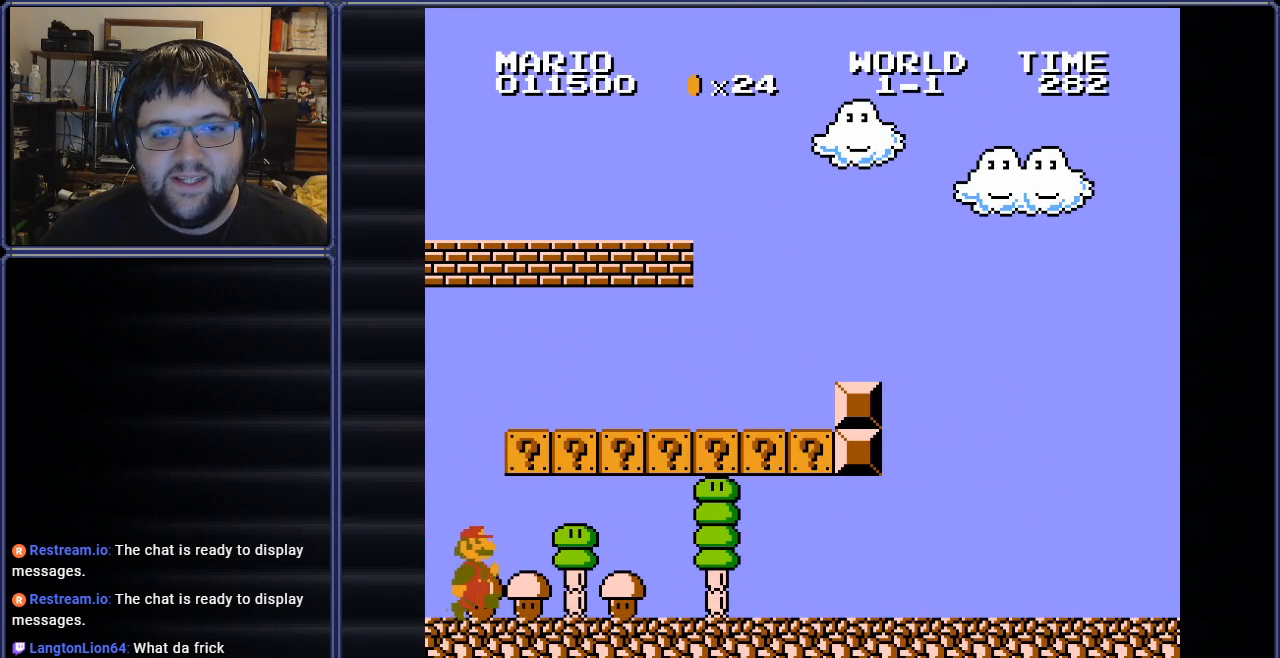
Gameplay with a controller (Nintendo layout); each line is a JSON object with the inputs held at the frame after it. "events" lists button and stick changes between this image and that frame as [ms after this image, input, new state], when the widget could be followed in between. Not read: A L3 R3.
{"buttons": ["DPAD_LEFT"], "events": [[167, "DPAD_RIGHT", "up"], [334, "DPAD_LEFT", "down"]]}
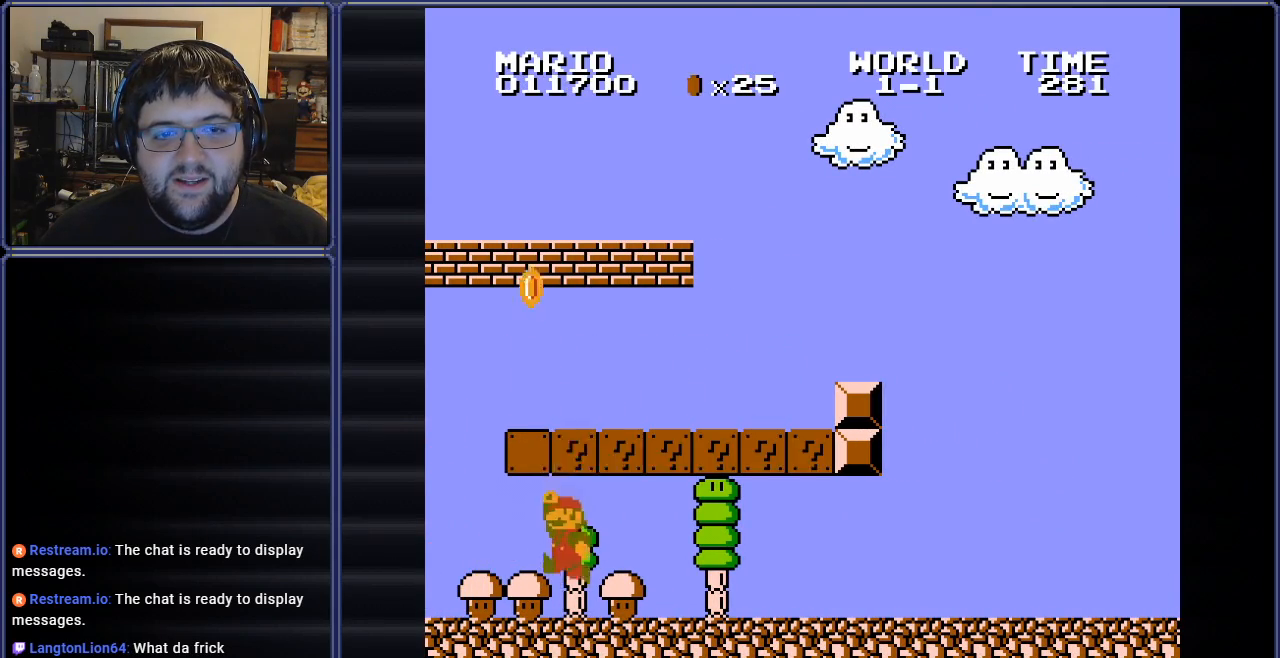
{"buttons": [], "events": [[33, "DPAD_LEFT", "up"], [100, "DPAD_RIGHT", "down"], [433, "DPAD_RIGHT", "up"]]}
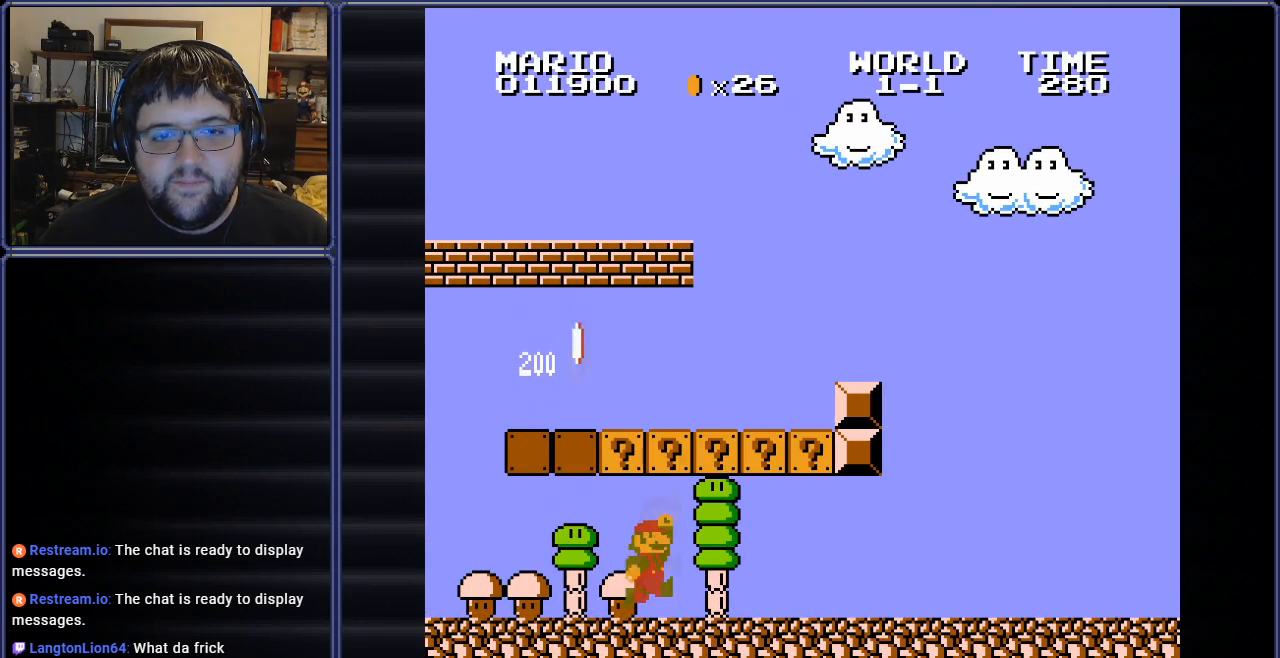
{"buttons": [], "events": [[50, "DPAD_LEFT", "down"], [217, "DPAD_LEFT", "up"]]}
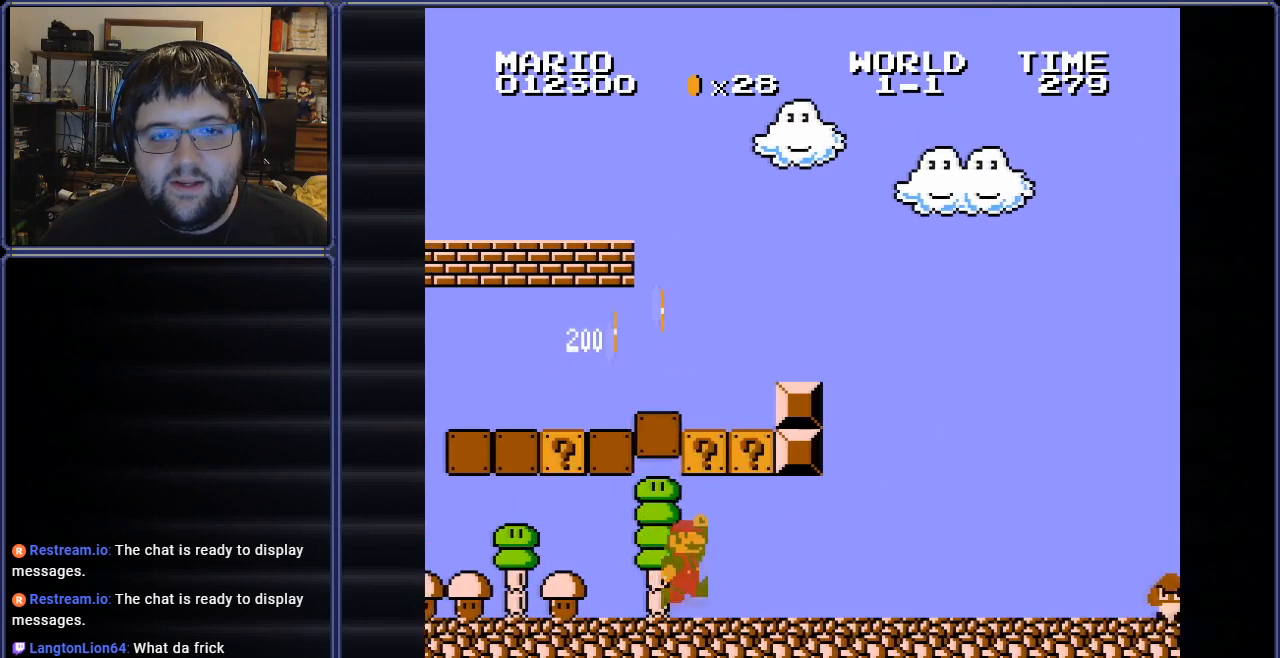
{"buttons": [], "events": []}
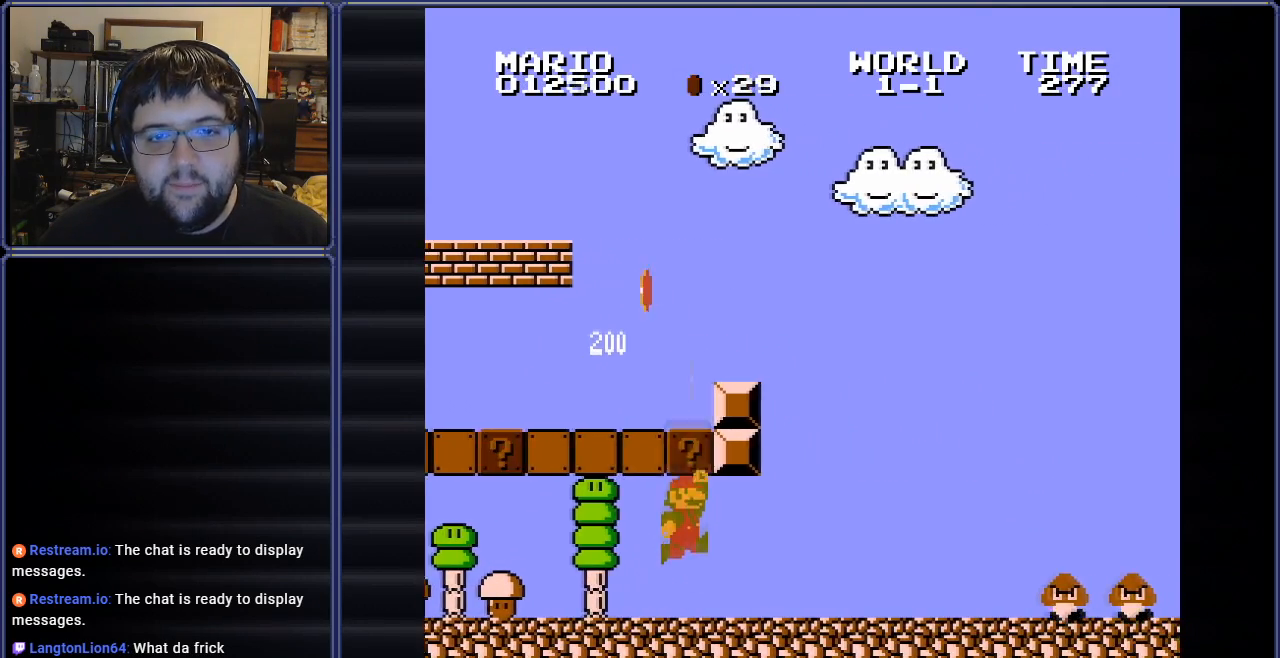
{"buttons": ["B"], "events": [[50, "DPAD_RIGHT", "down"], [217, "B", "down"], [434, "DPAD_RIGHT", "up"]]}
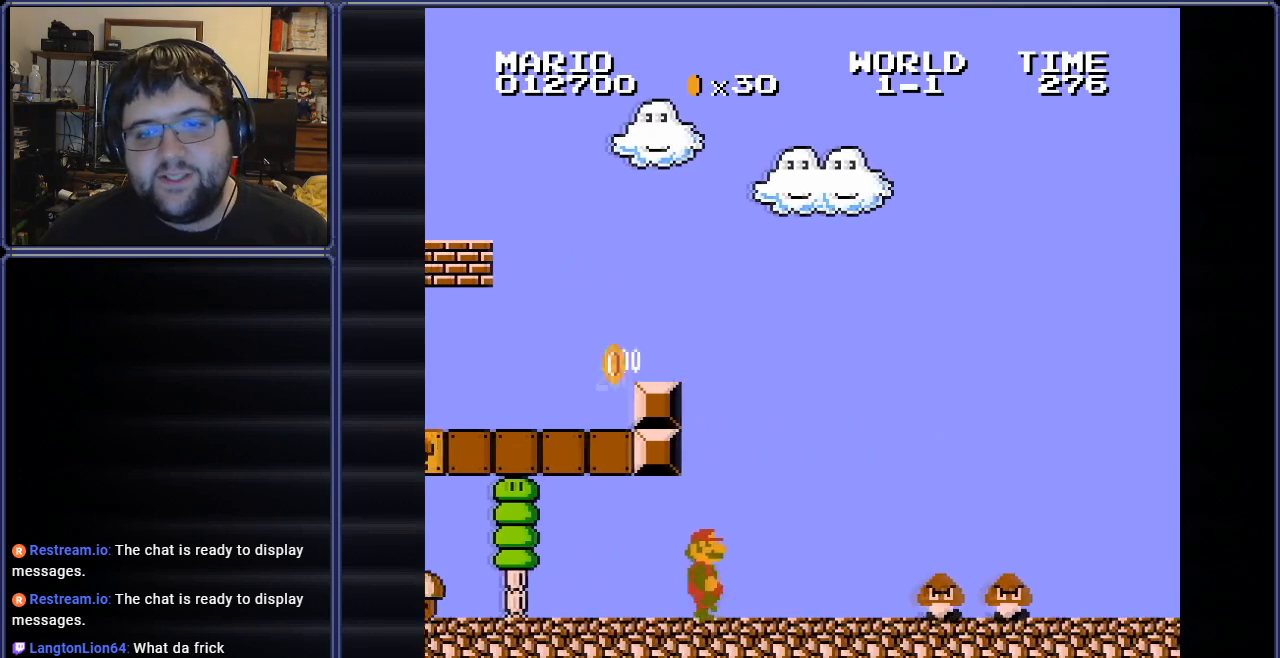
{"buttons": ["B"], "events": []}
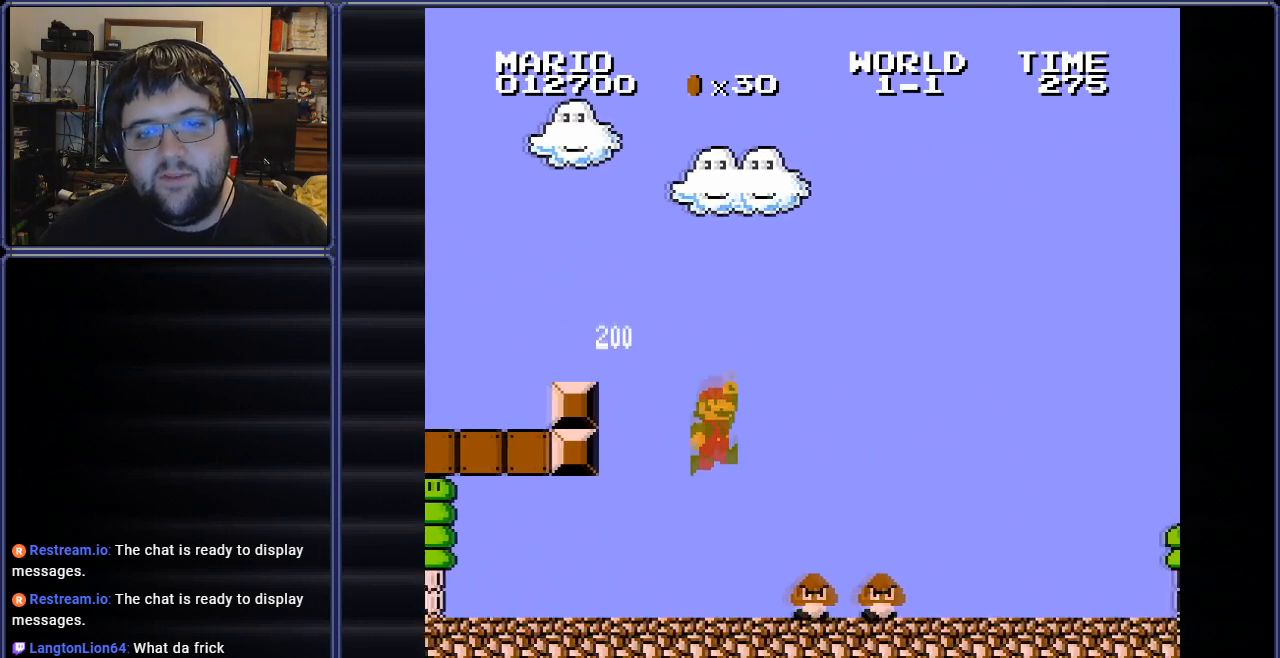
{"buttons": ["B"], "events": [[184, "DPAD_LEFT", "down"], [317, "DPAD_LEFT", "up"]]}
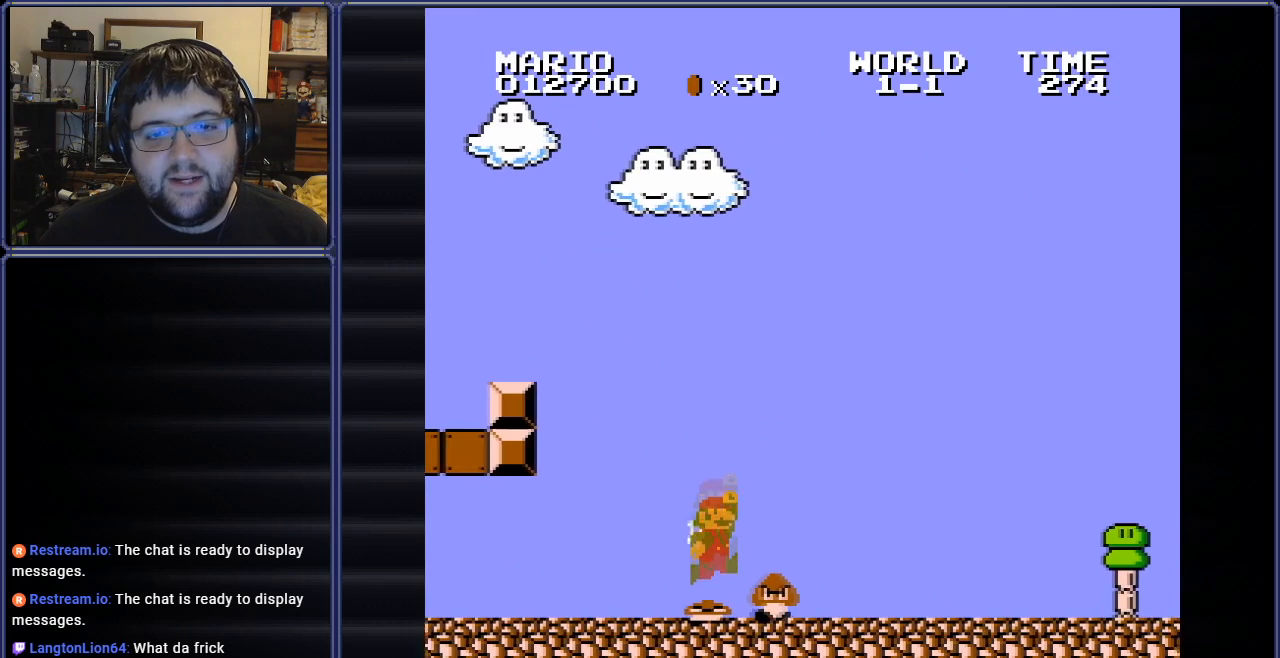
{"buttons": ["B", "DPAD_RIGHT"], "events": [[216, "DPAD_LEFT", "down"], [400, "DPAD_LEFT", "up"], [467, "DPAD_RIGHT", "down"]]}
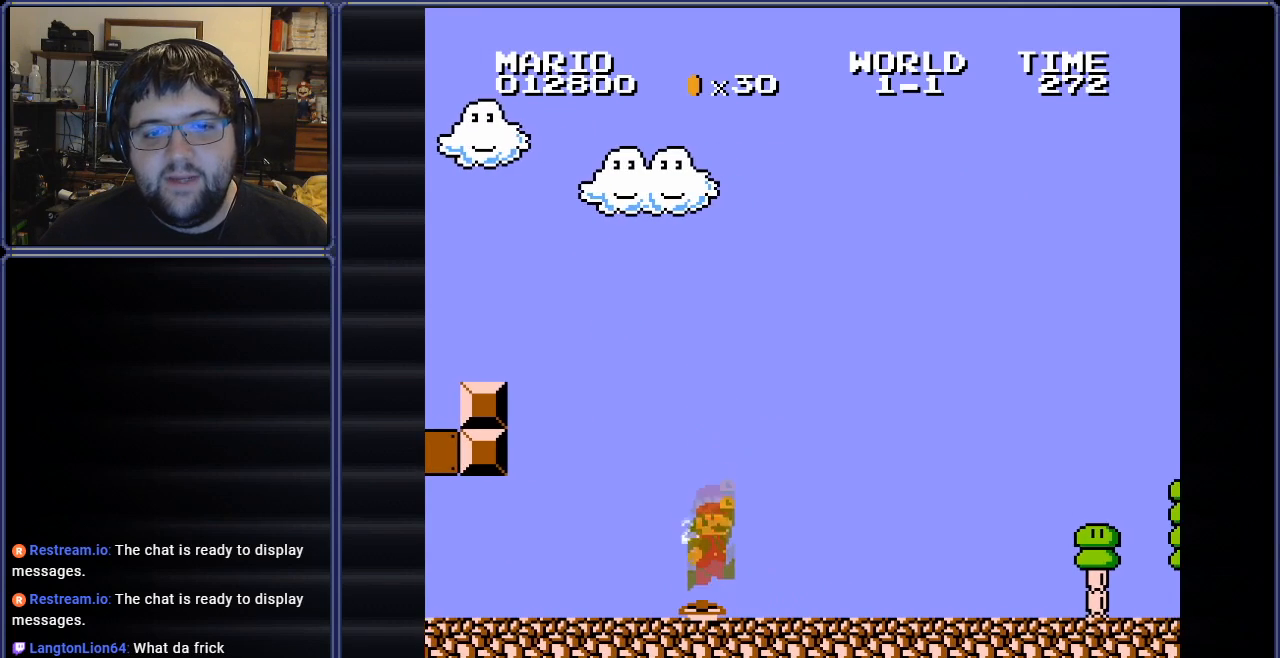
{"buttons": ["B", "DPAD_RIGHT"], "events": []}
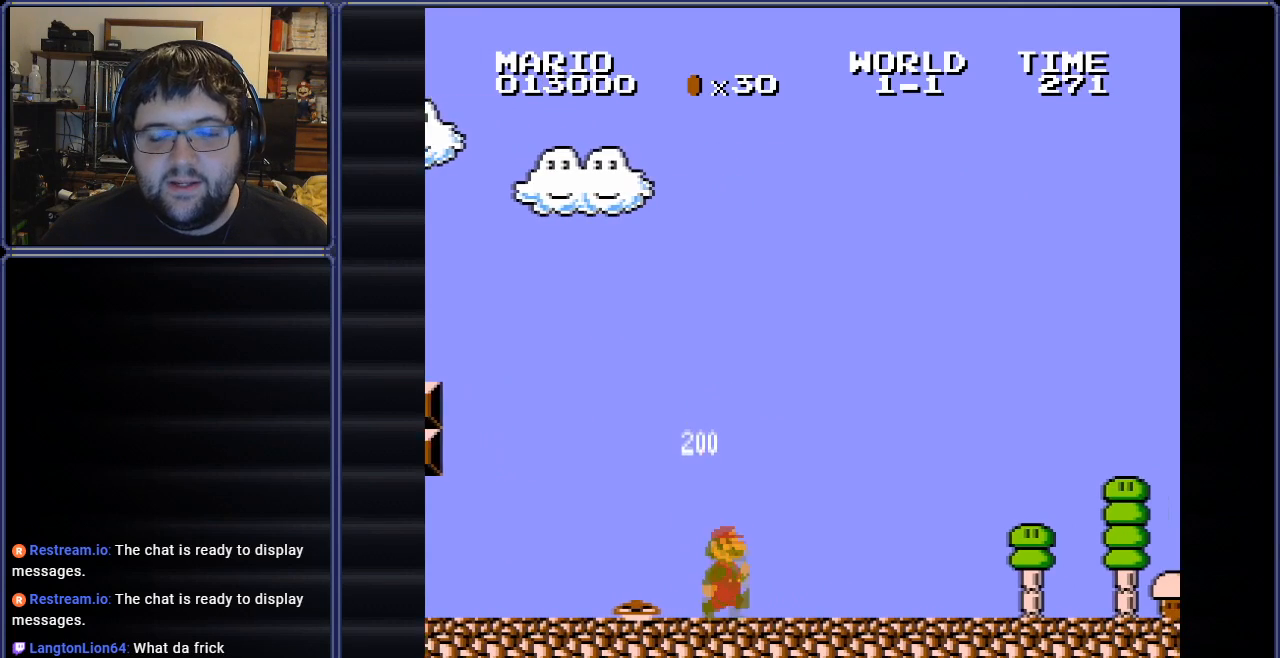
{"buttons": ["DPAD_LEFT"], "events": [[166, "DPAD_RIGHT", "up"], [267, "B", "up"], [417, "DPAD_LEFT", "down"]]}
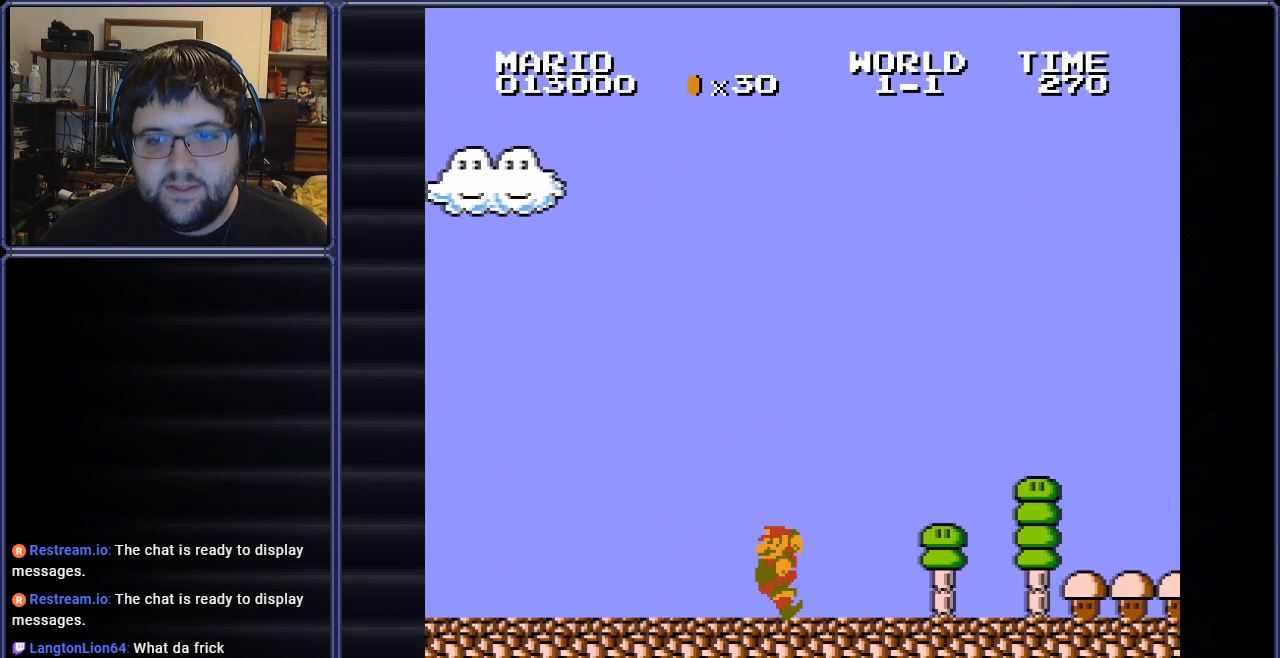
{"buttons": [], "events": [[184, "DPAD_LEFT", "up"]]}
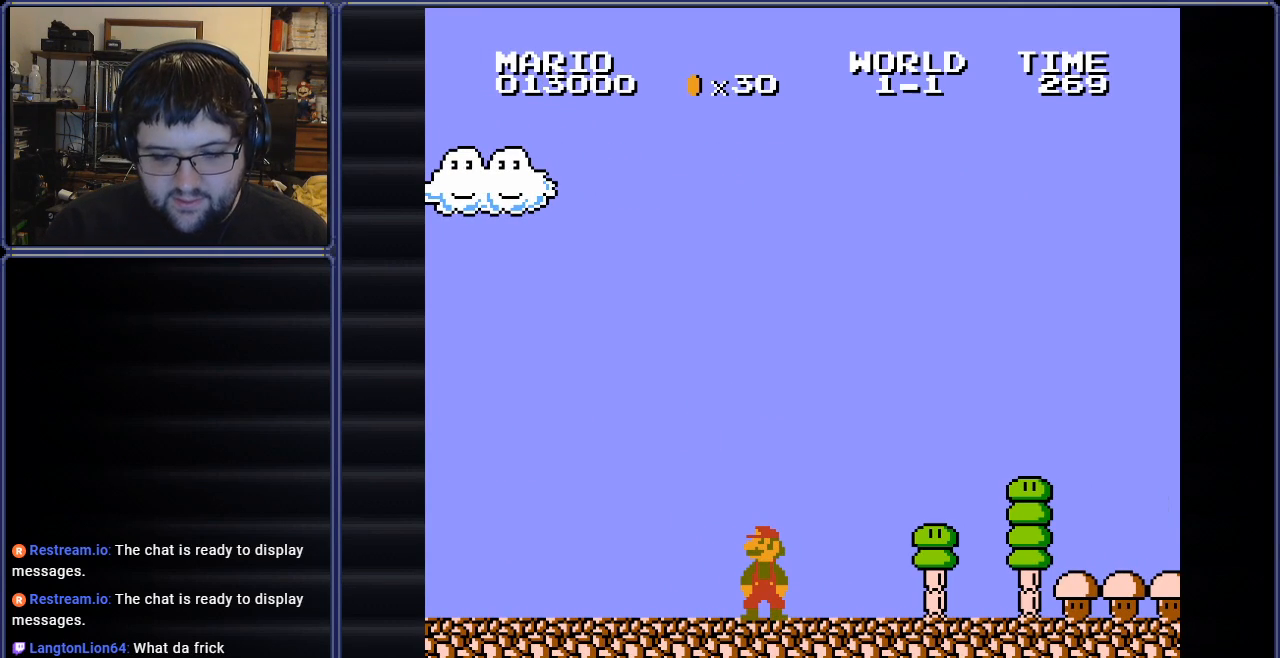
{"buttons": [], "events": []}
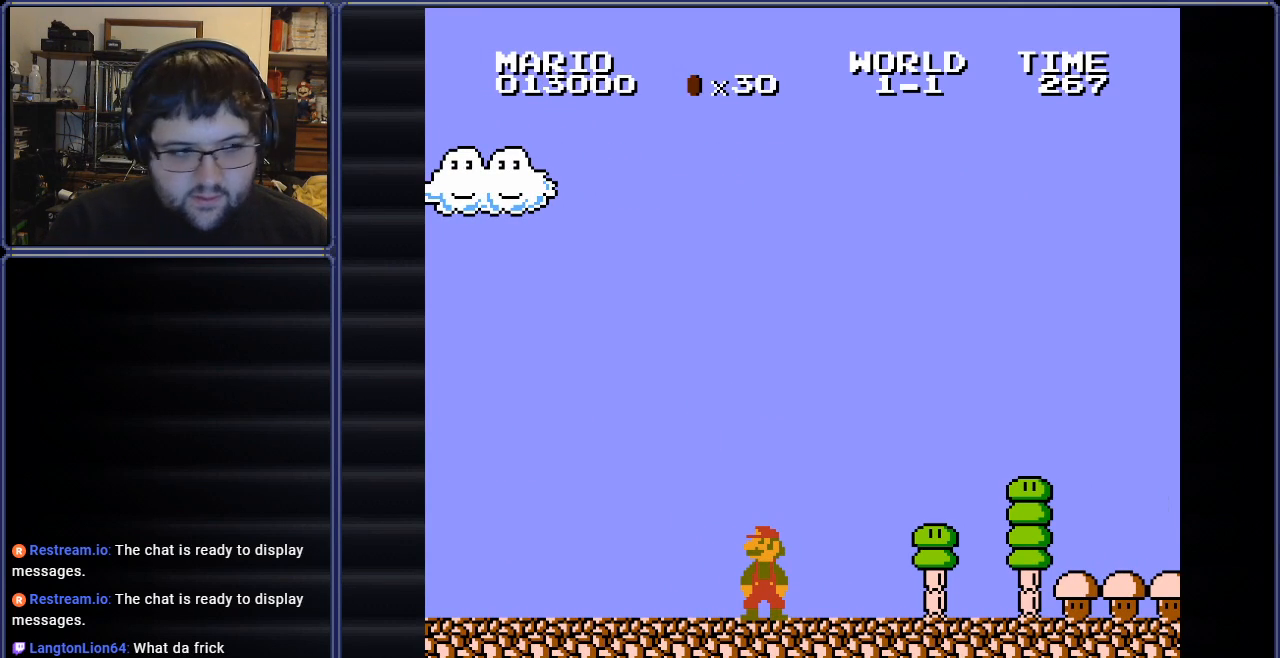
{"buttons": [], "events": []}
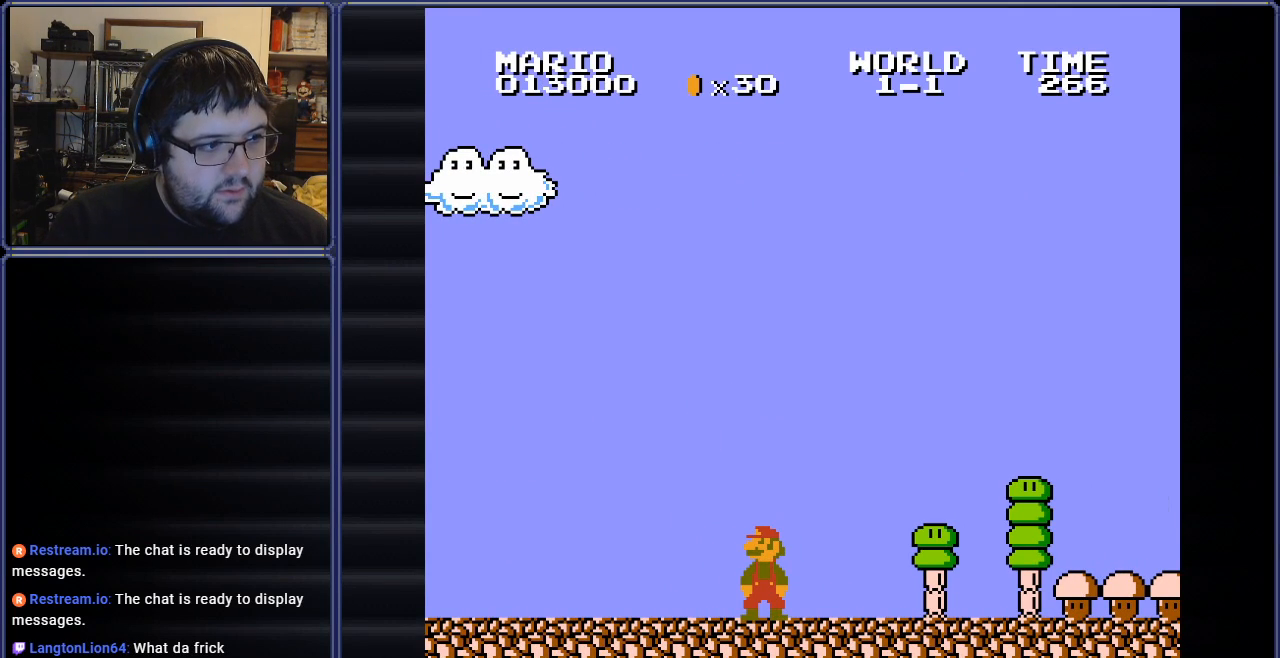
{"buttons": [], "events": []}
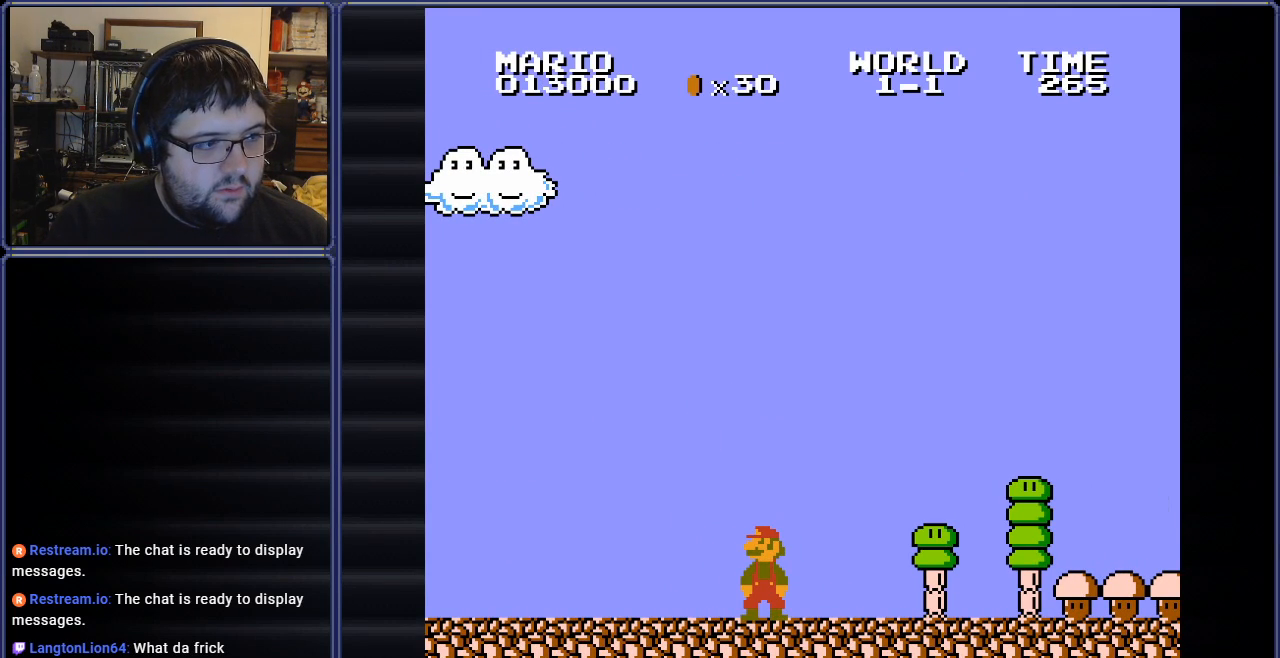
{"buttons": [], "events": []}
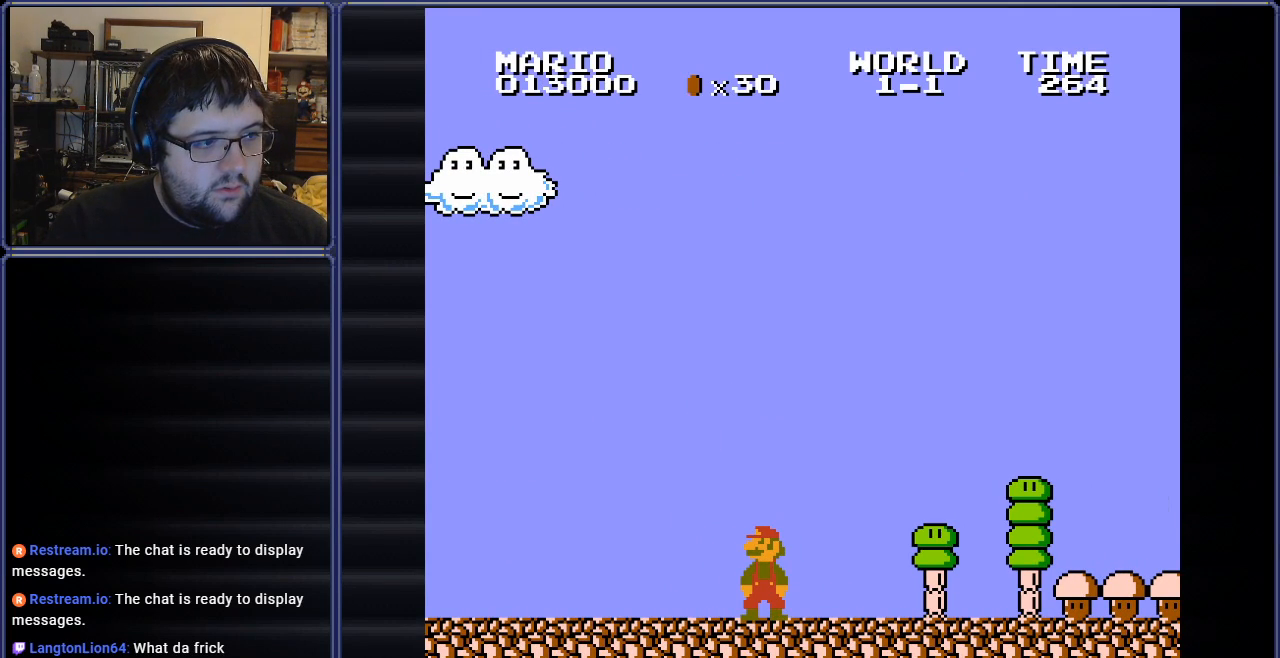
{"buttons": [], "events": []}
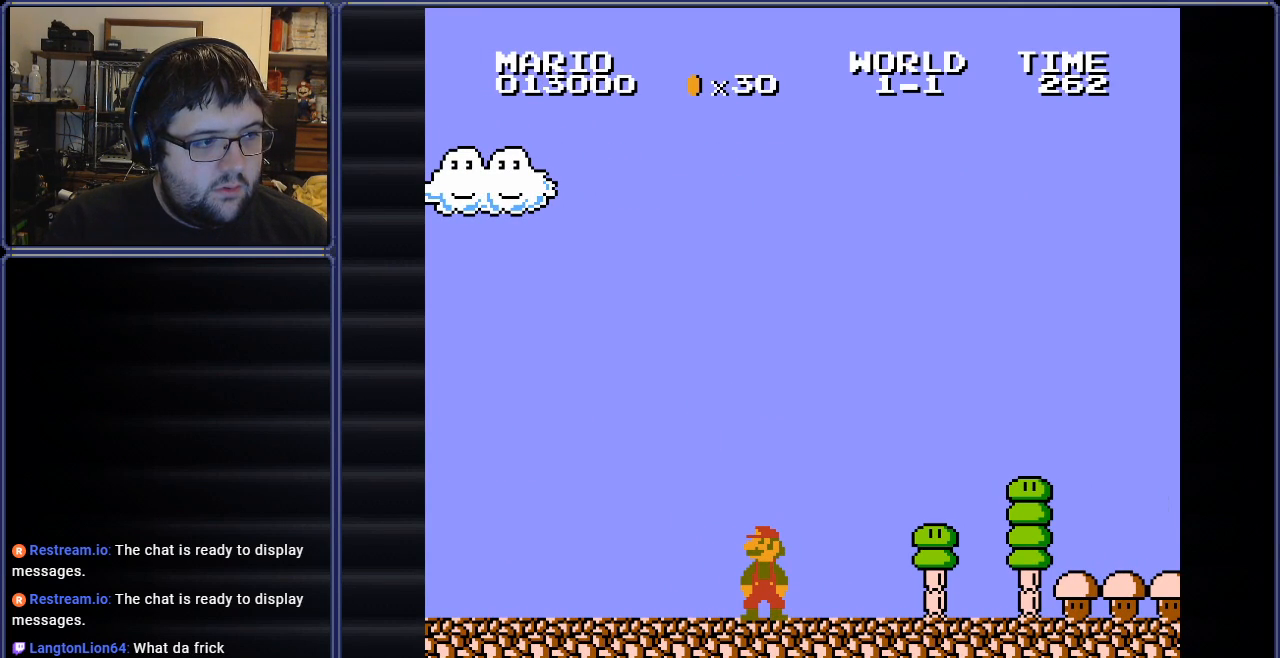
{"buttons": [], "events": []}
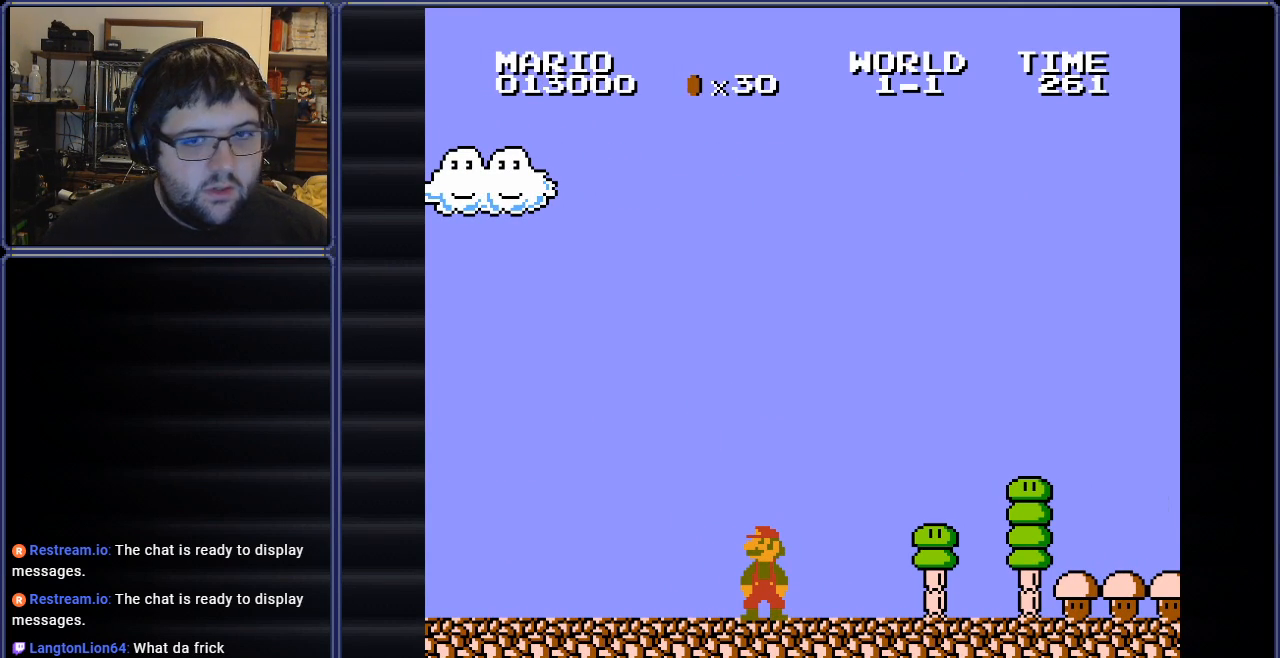
{"buttons": ["DPAD_RIGHT"], "events": [[66, "DPAD_RIGHT", "down"], [267, "DPAD_UP", "down"], [333, "DPAD_UP", "up"]]}
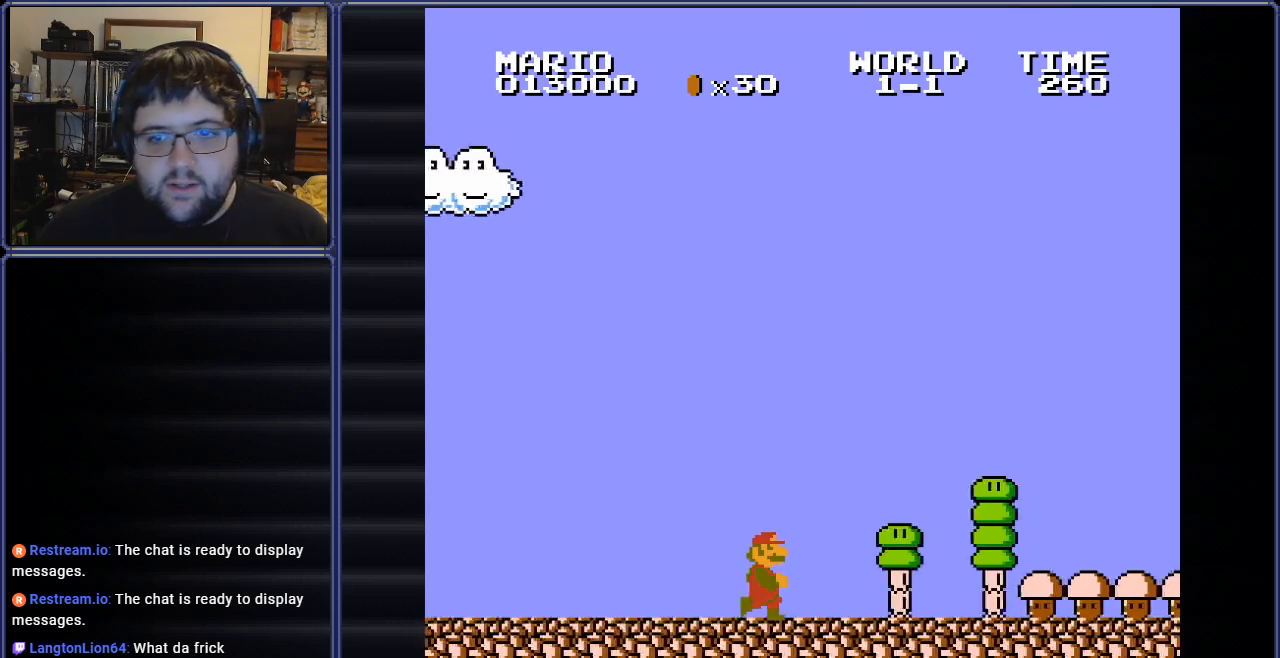
{"buttons": ["DPAD_RIGHT"], "events": []}
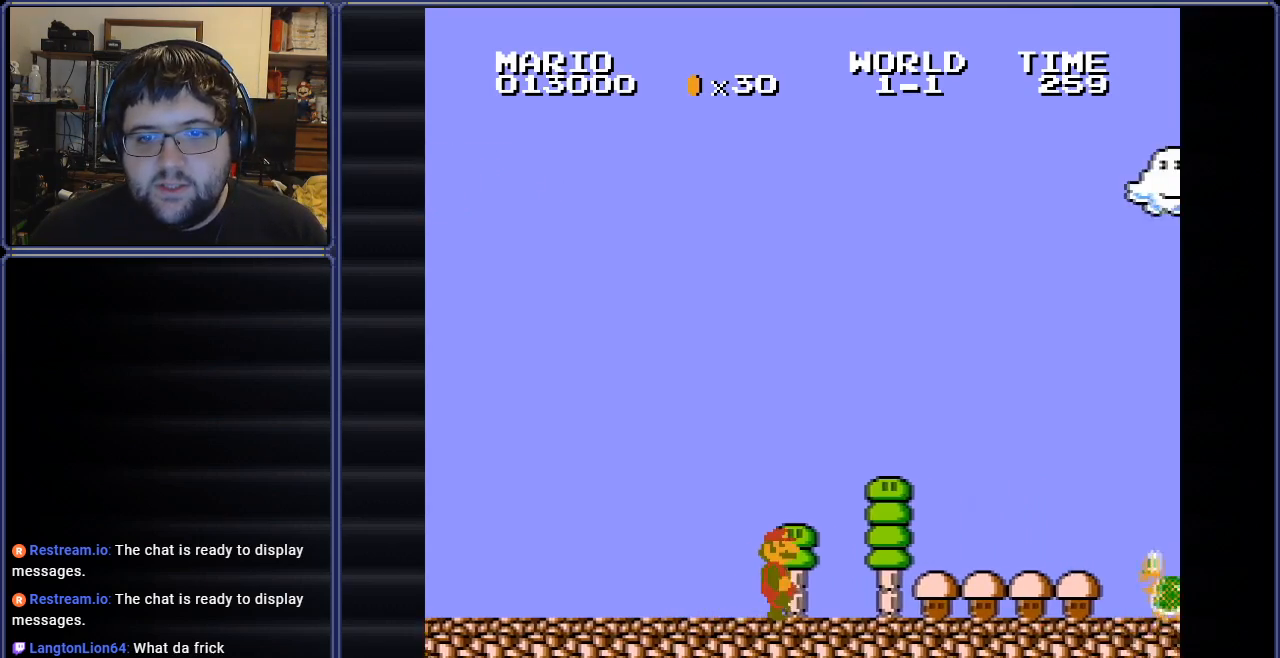
{"buttons": ["B", "DPAD_RIGHT"], "events": [[100, "B", "down"], [216, "DPAD_RIGHT", "up"], [417, "DPAD_RIGHT", "down"]]}
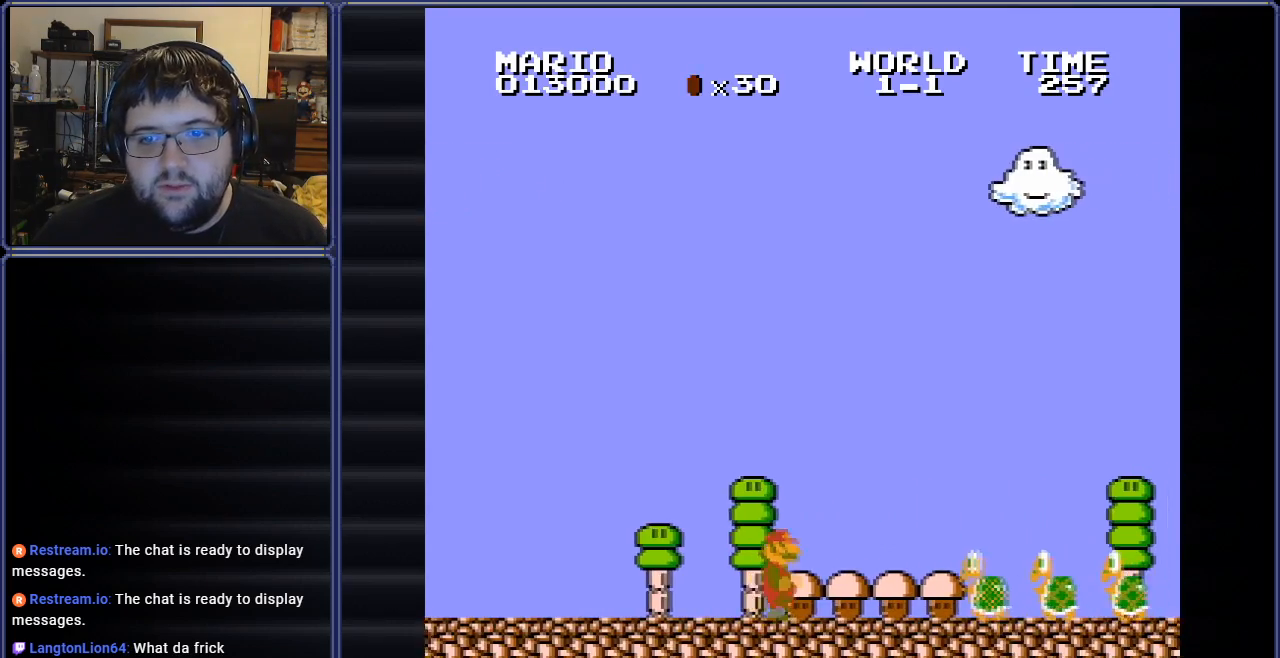
{"buttons": ["B", "DPAD_LEFT"], "events": [[50, "DPAD_RIGHT", "up"], [467, "DPAD_LEFT", "down"]]}
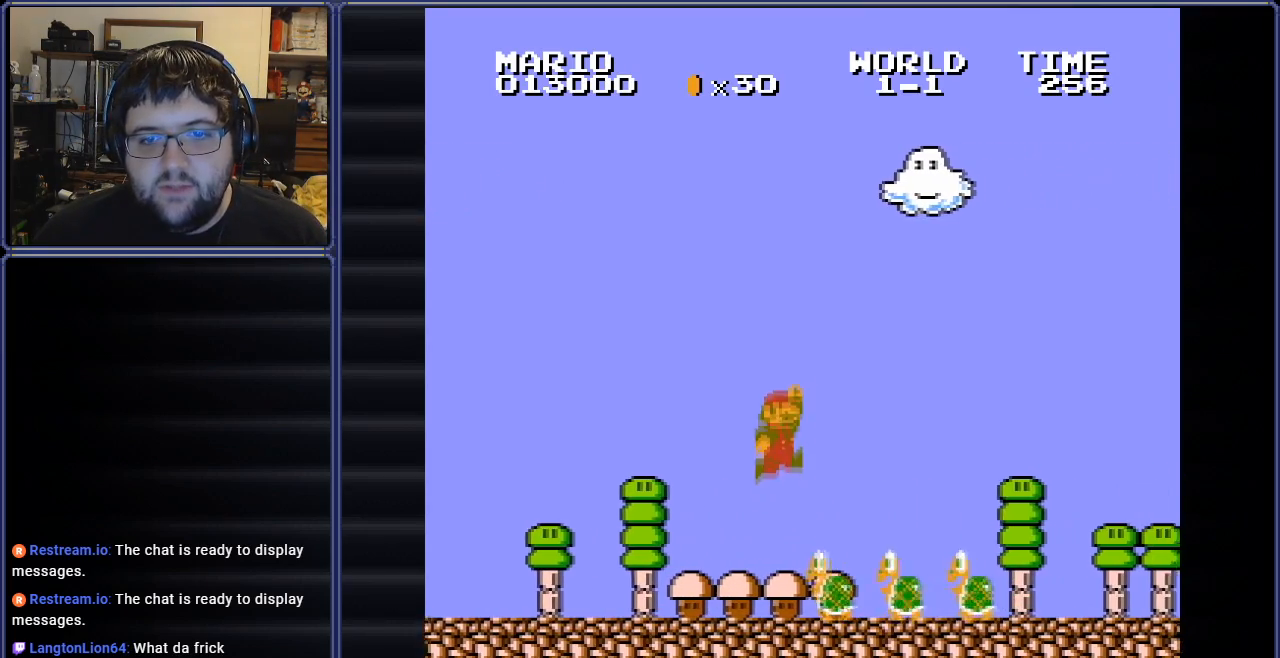
{"buttons": ["B", "DPAD_LEFT"], "events": []}
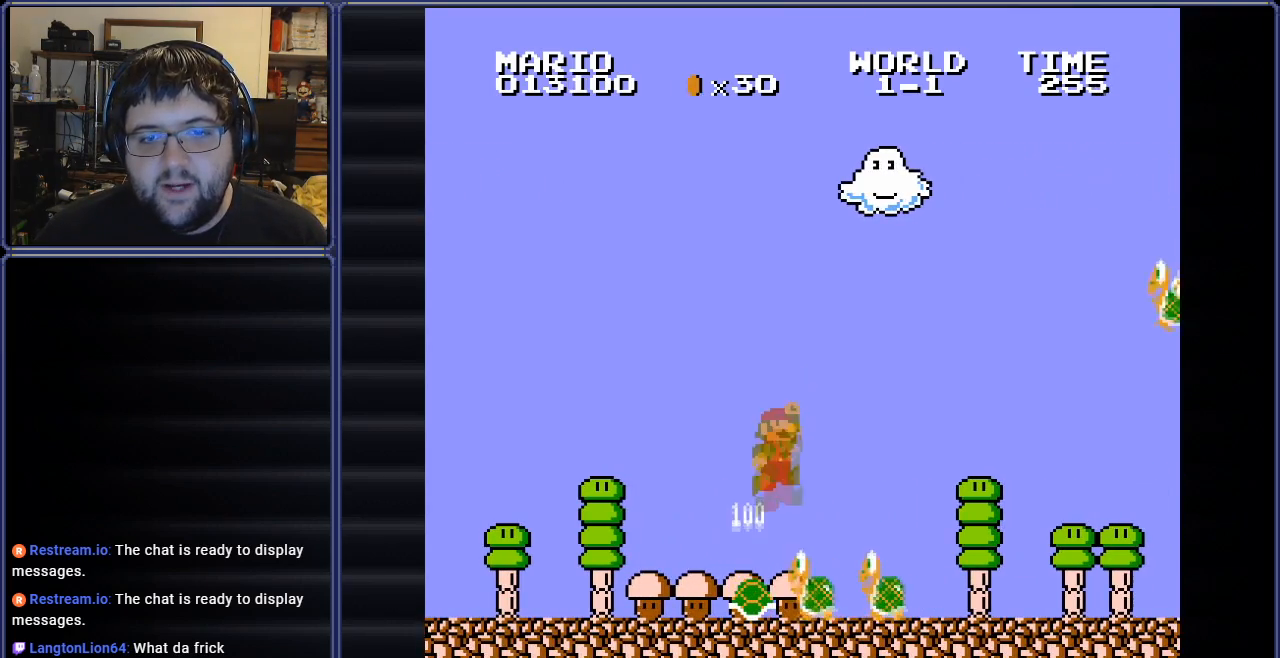
{"buttons": ["B", "DPAD_RIGHT"], "events": [[300, "DPAD_UP", "down"], [334, "DPAD_LEFT", "up"], [334, "DPAD_RIGHT", "down"], [350, "DPAD_UP", "up"]]}
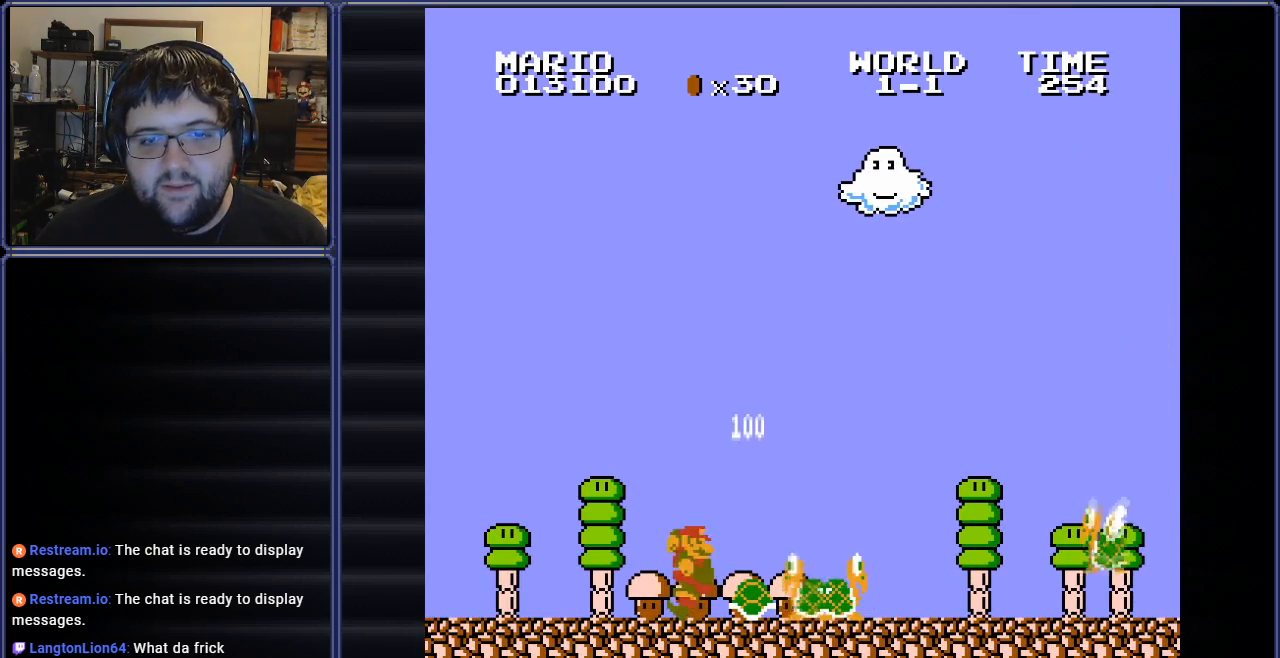
{"buttons": ["B"], "events": [[483, "DPAD_RIGHT", "up"]]}
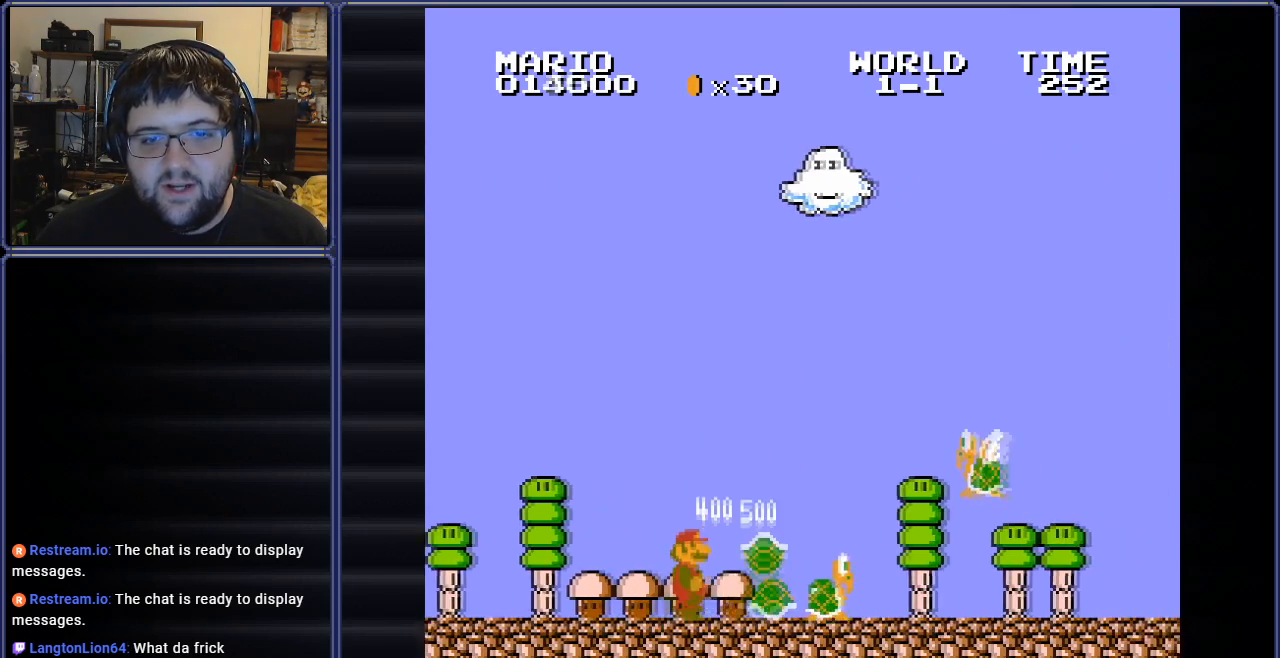
{"buttons": ["B", "DPAD_RIGHT"], "events": [[150, "DPAD_LEFT", "down"], [267, "DPAD_LEFT", "up"], [451, "DPAD_RIGHT", "down"]]}
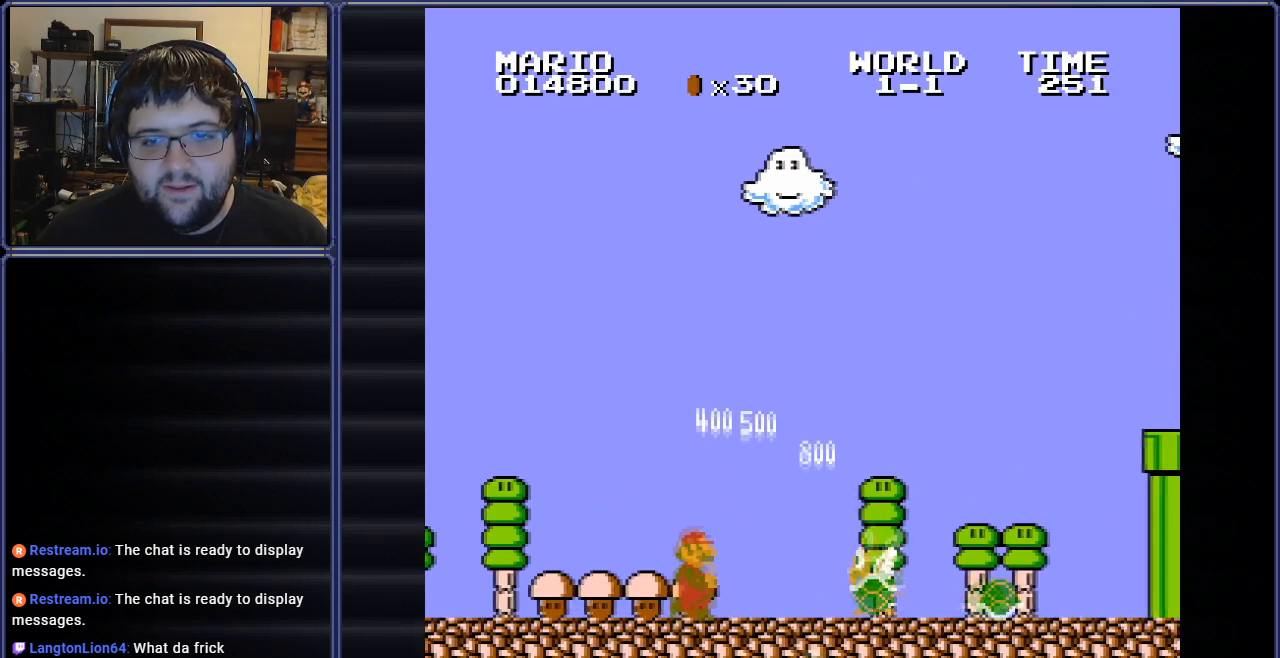
{"buttons": ["B", "DPAD_LEFT"], "events": [[100, "DPAD_RIGHT", "up"], [367, "DPAD_LEFT", "down"]]}